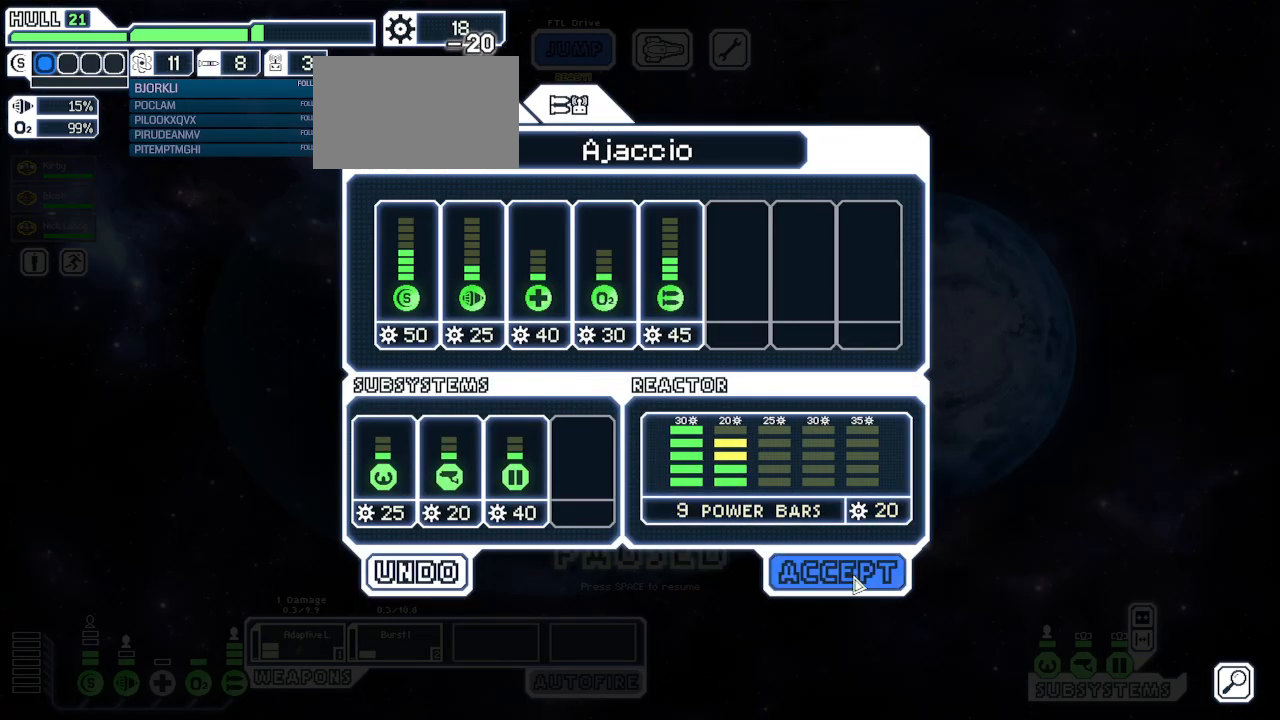
Gameplay with keyboard and mouse; each line is a JSON object with the keys and mouse buttons held at the frame after it. "events" lists presses ("down") and releases ("up") of "1", "2", "3", "4", "5", "a", "alt", "c", "caps_lock", "ctrl", "d", "e", "escape", "f", "g", "q", "r", "s", "shift", "space", "super", "t", "tab", "v", "w", "x", "z", "mouse_left", "mouse_wheel", "mouse_right", "mouse_mb4" and "mouse_mb5" between this image and that frame as [ms after this image, input, new state], when the widget could be followed in between. "mouse_left", "mouse_wheel", "mouse_right", "mouse_mb4", "mouse_mb5" = the "left", "wheel", "right", "mb4", "mb5" buttons of the "mouse" list. No other keys are recorded. "wheel" means that the mouse wheel is clicked or scrolled. Mouse movement is not recorded.
{"keys": [], "mouse": [], "events": [[167, "mouse_left", "down"], [233, "mouse_left", "up"], [383, "mouse_left", "down"], [467, "mouse_left", "up"]]}
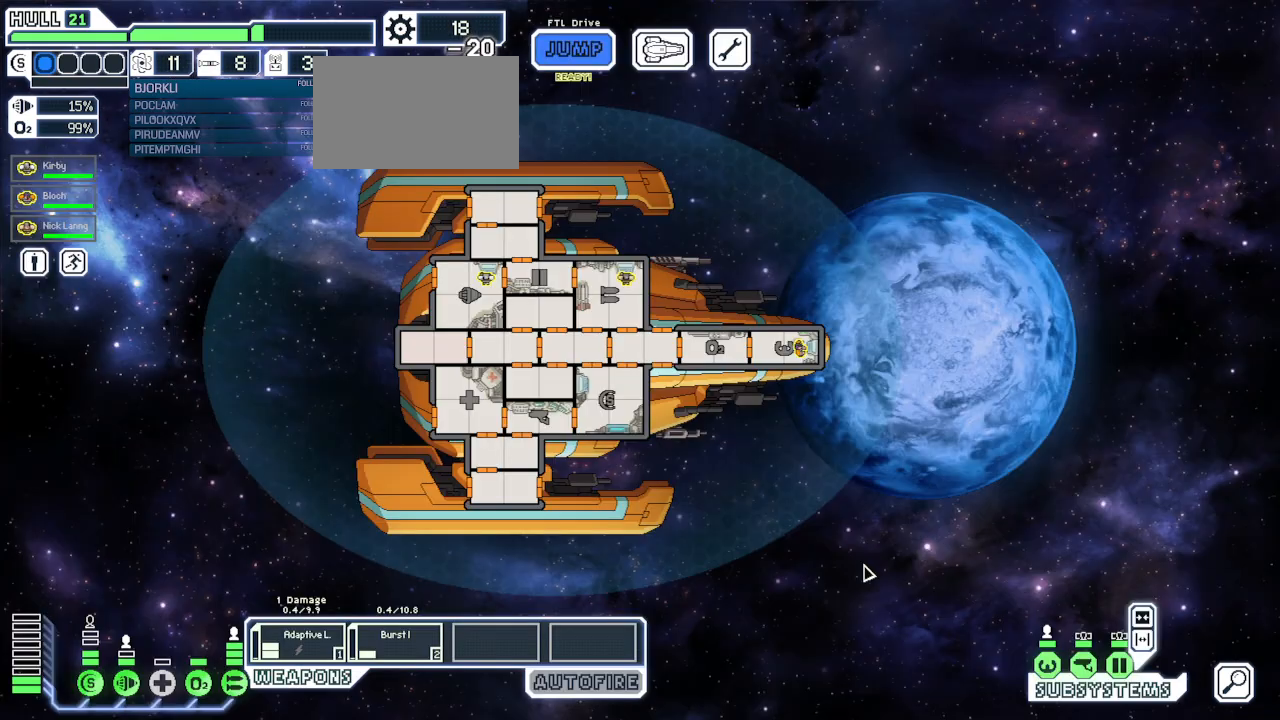
{"keys": [], "mouse": [], "events": []}
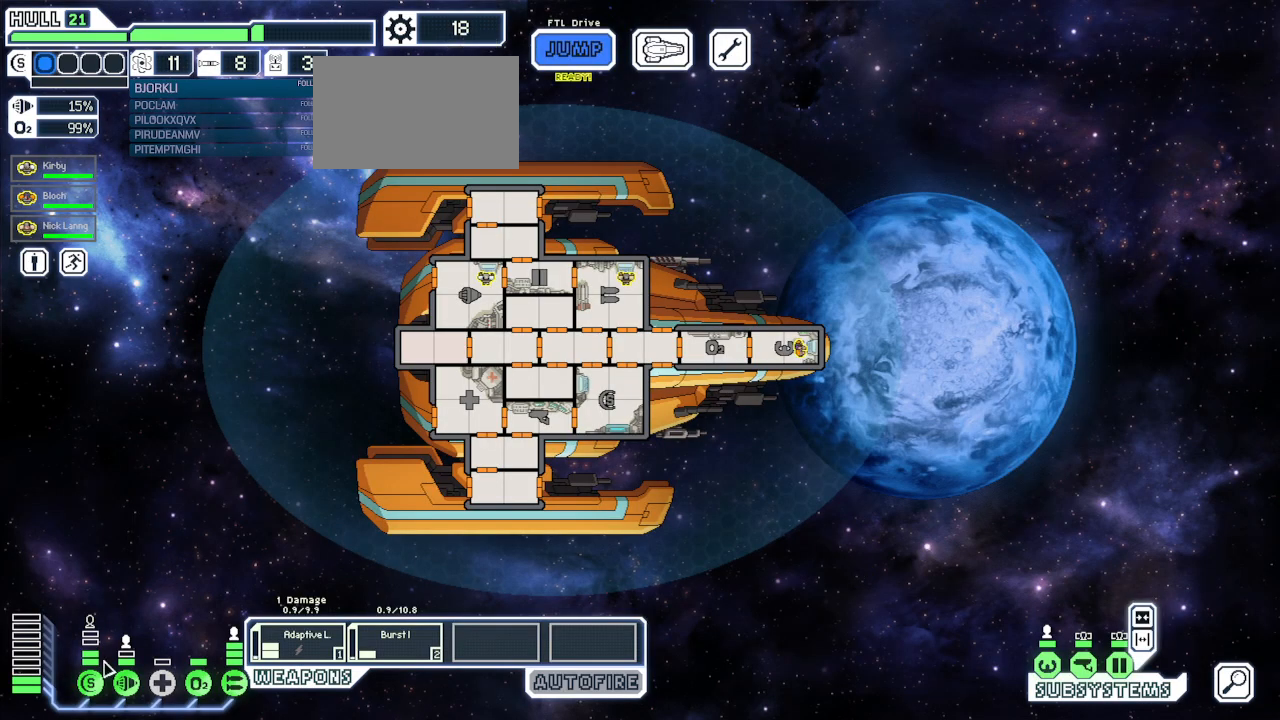
{"keys": [], "mouse": [], "events": [[417, "mouse_left", "down"], [483, "mouse_left", "up"]]}
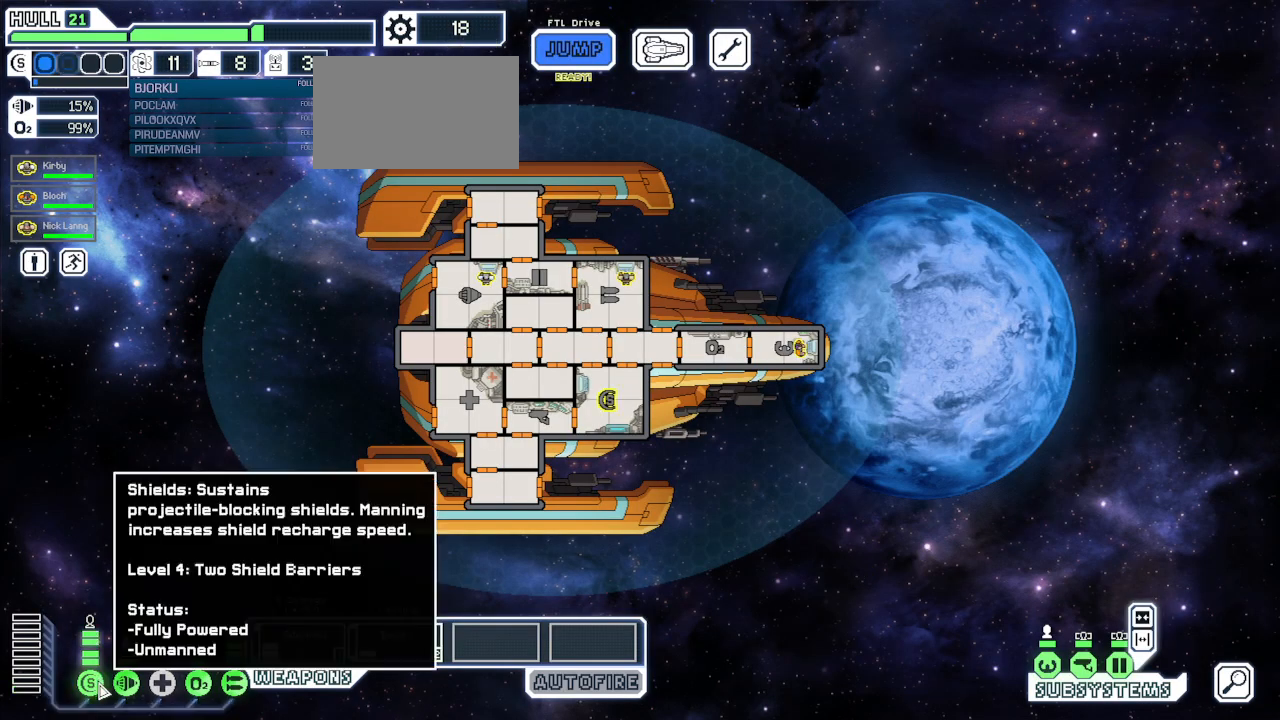
{"keys": [], "mouse": [], "events": [[183, "c", "down"], [250, "c", "up"]]}
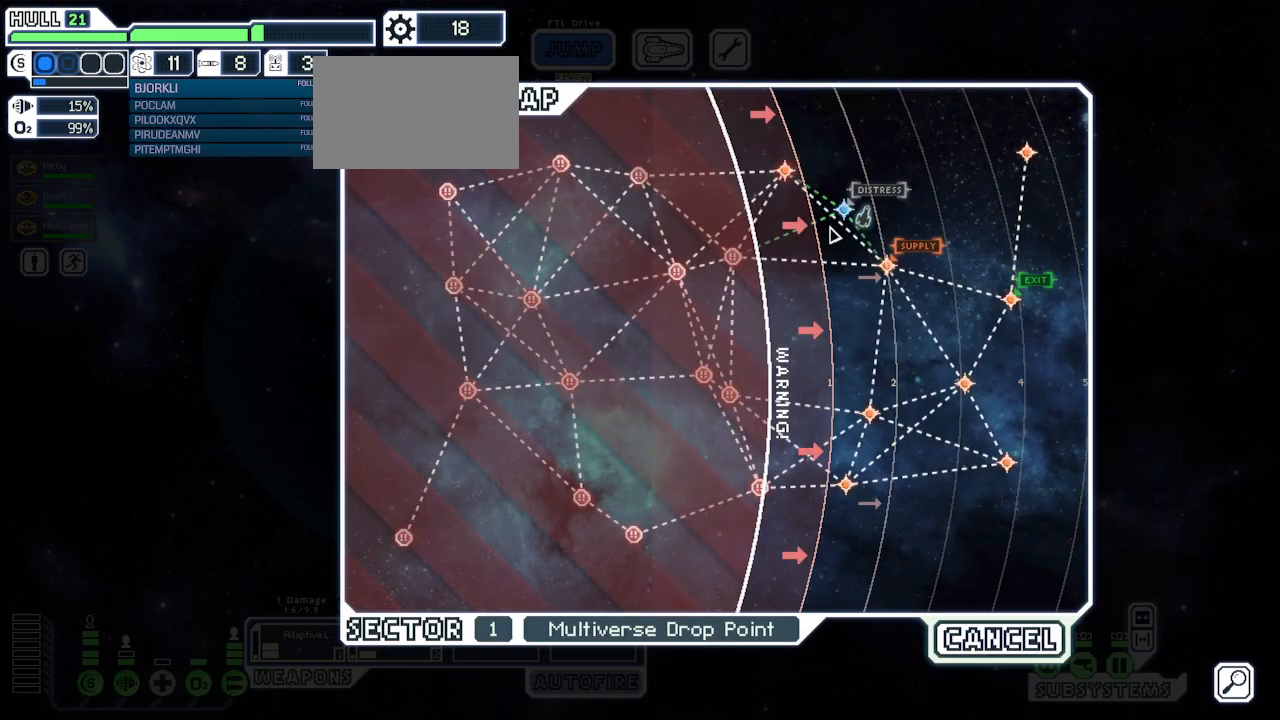
{"keys": [], "mouse": [], "events": []}
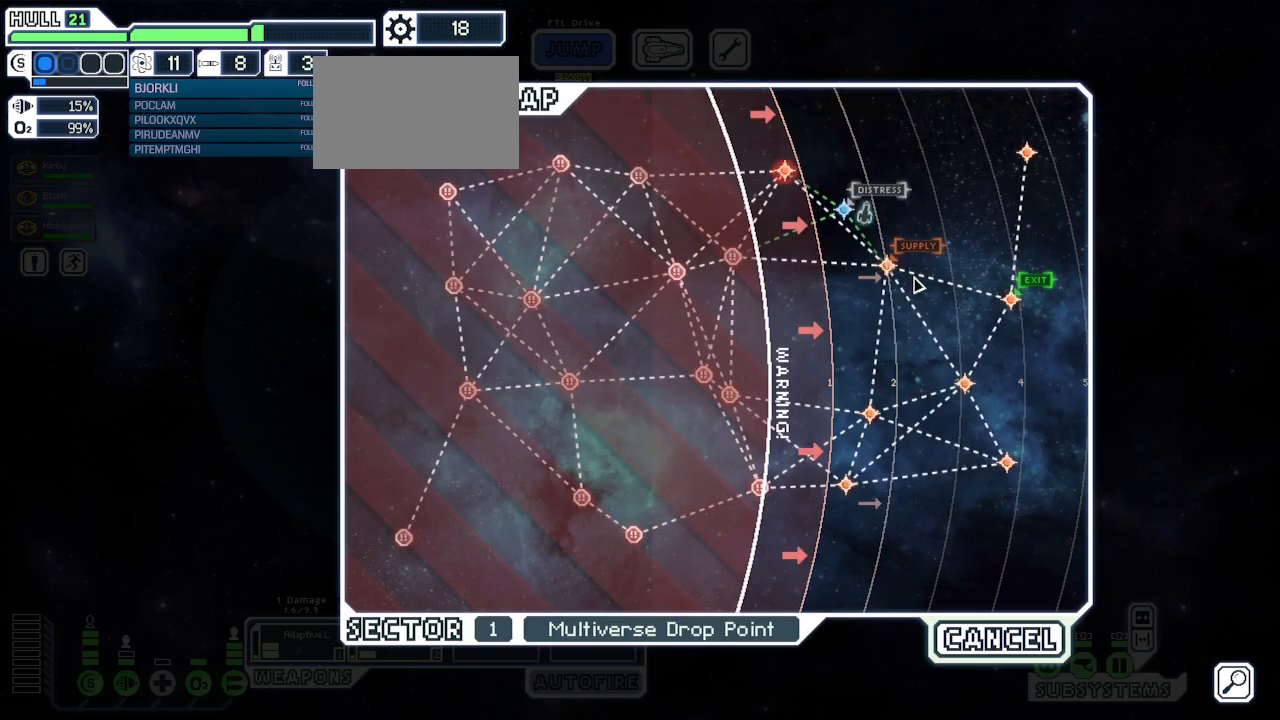
{"keys": [], "mouse": [], "events": []}
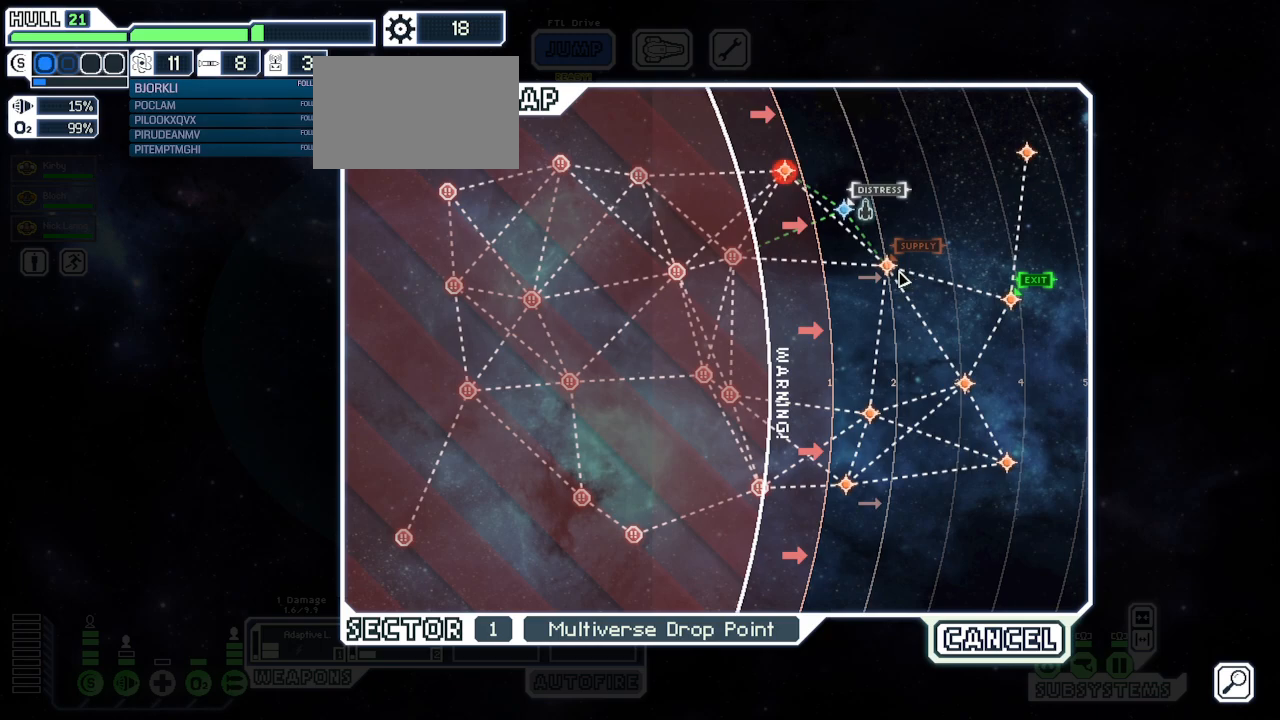
{"keys": [], "mouse": [], "events": []}
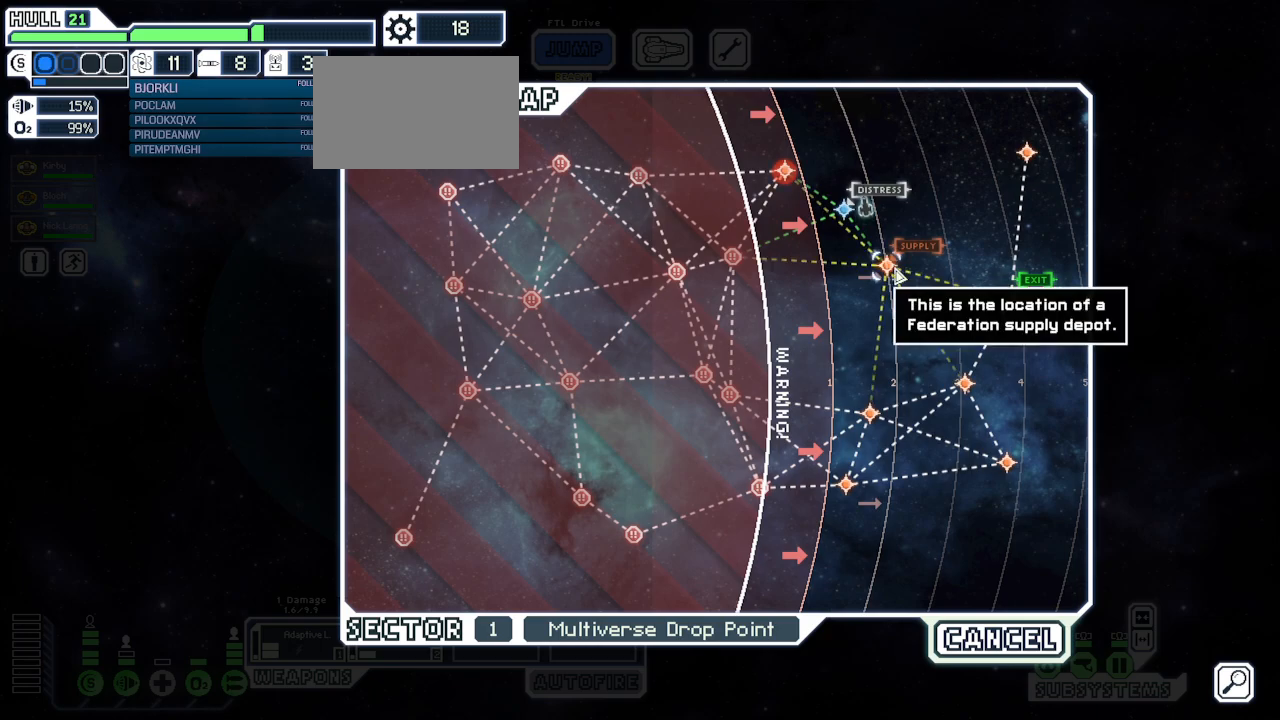
{"keys": [], "mouse": [], "events": [[133, "mouse_left", "down"], [233, "mouse_left", "up"]]}
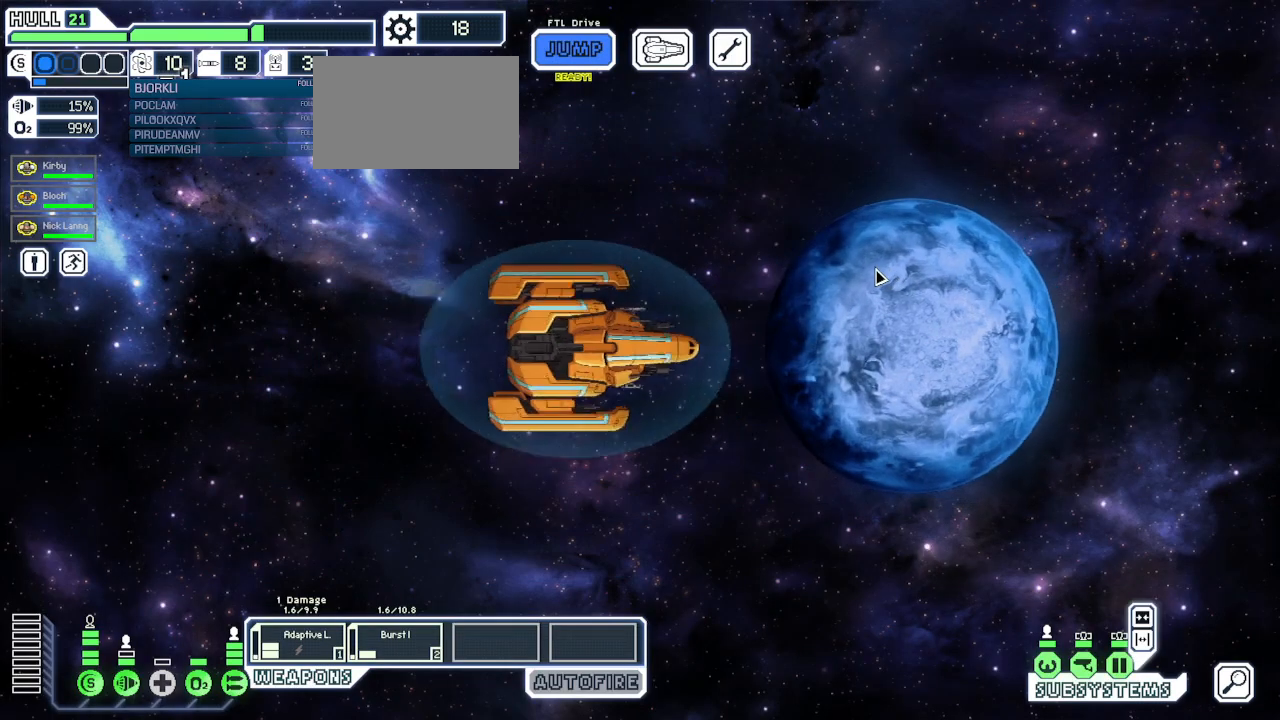
{"keys": [], "mouse": [], "events": []}
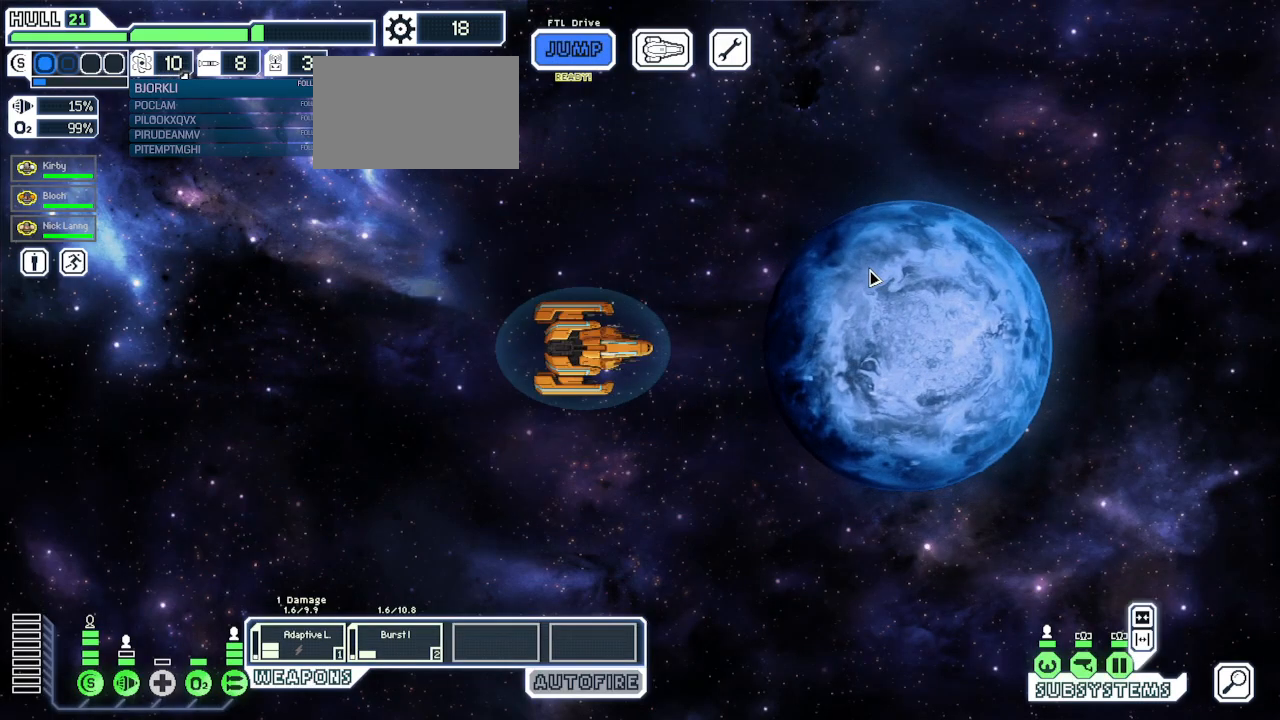
{"keys": [], "mouse": [], "events": []}
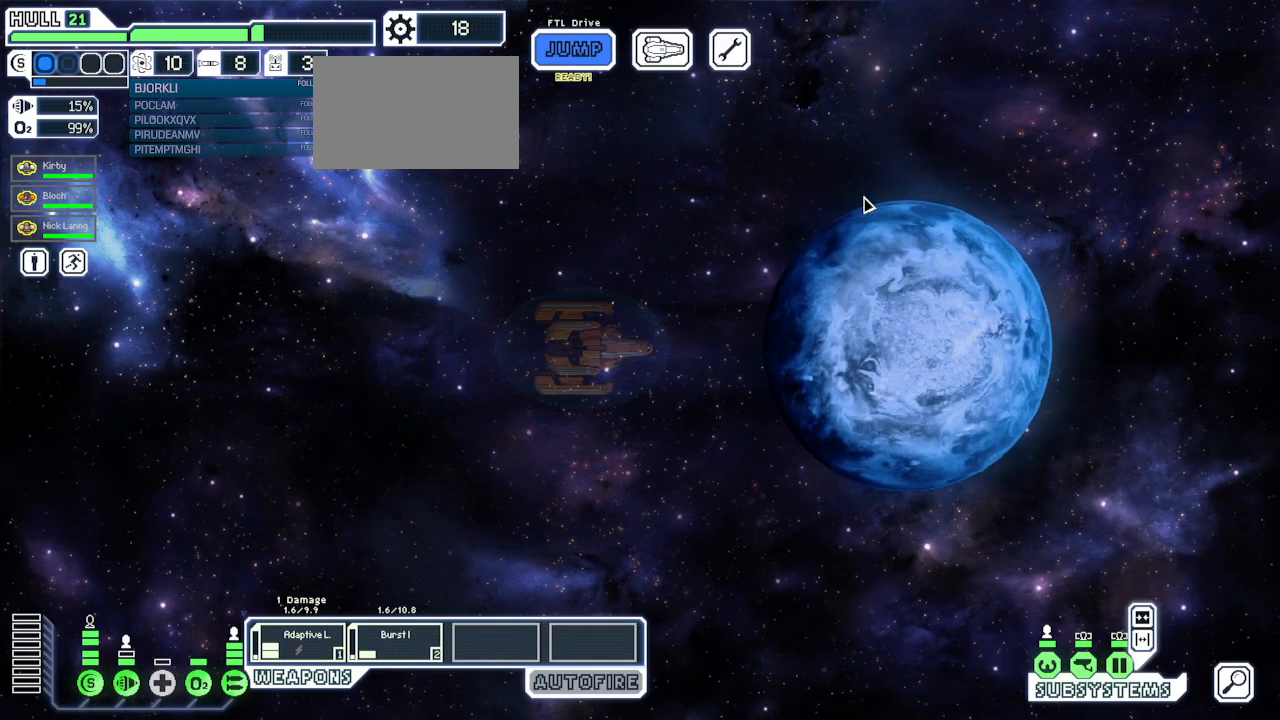
{"keys": [], "mouse": [], "events": []}
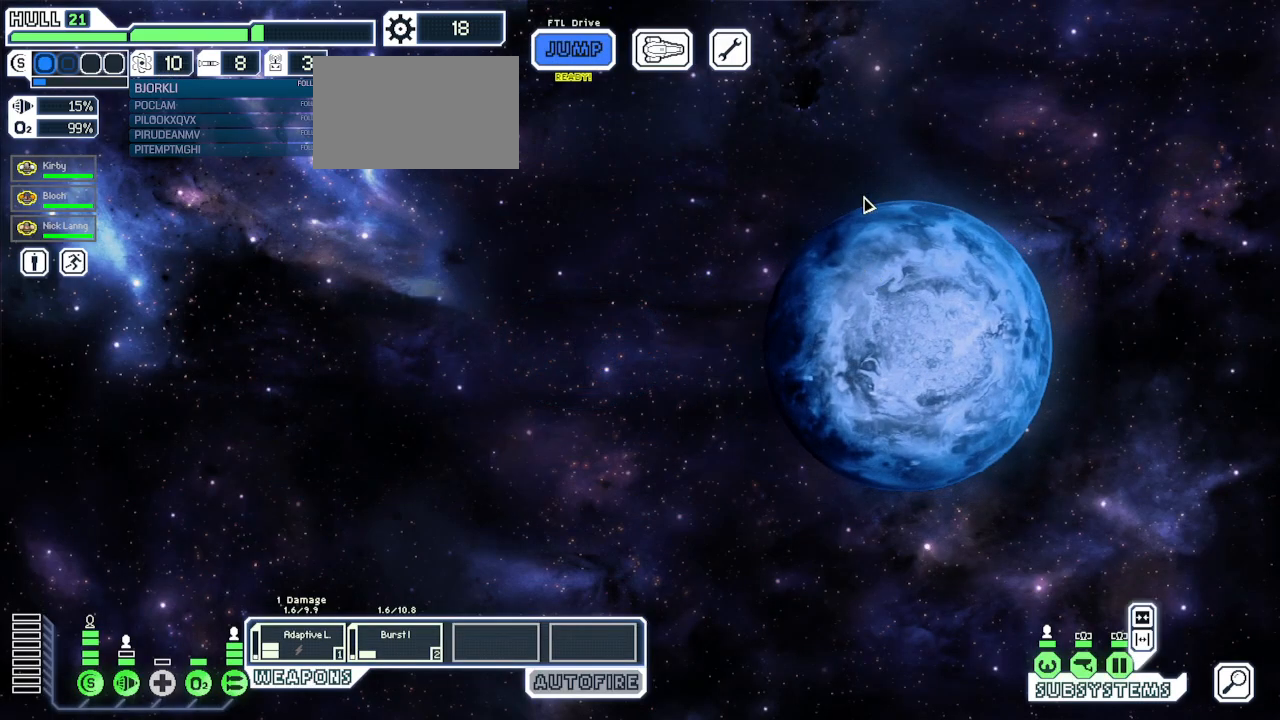
{"keys": [], "mouse": [], "events": []}
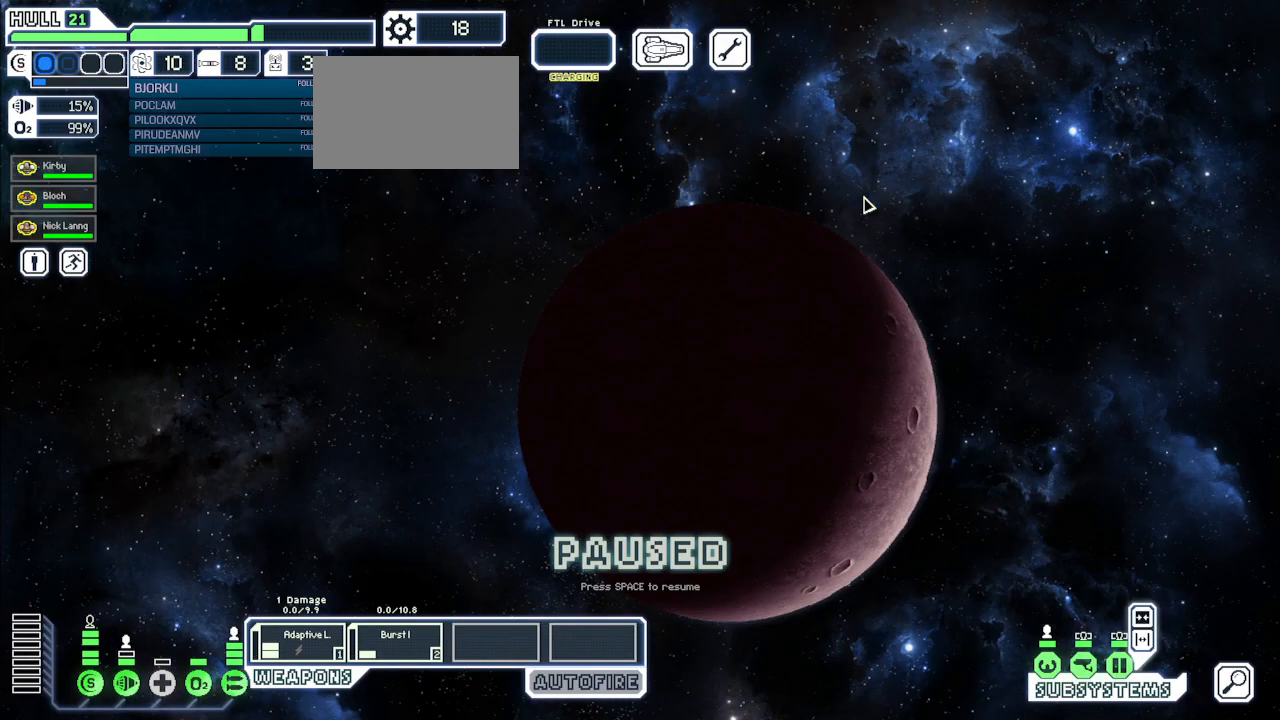
{"keys": [], "mouse": [], "events": []}
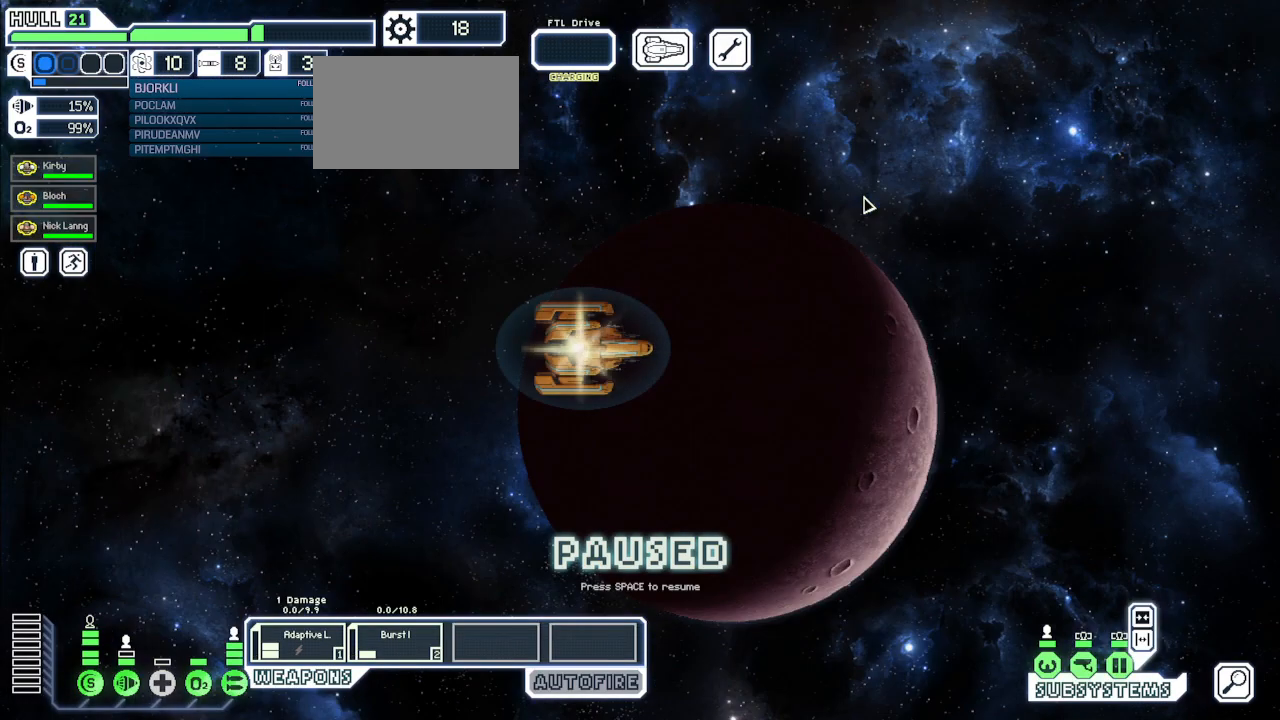
{"keys": [], "mouse": [], "events": []}
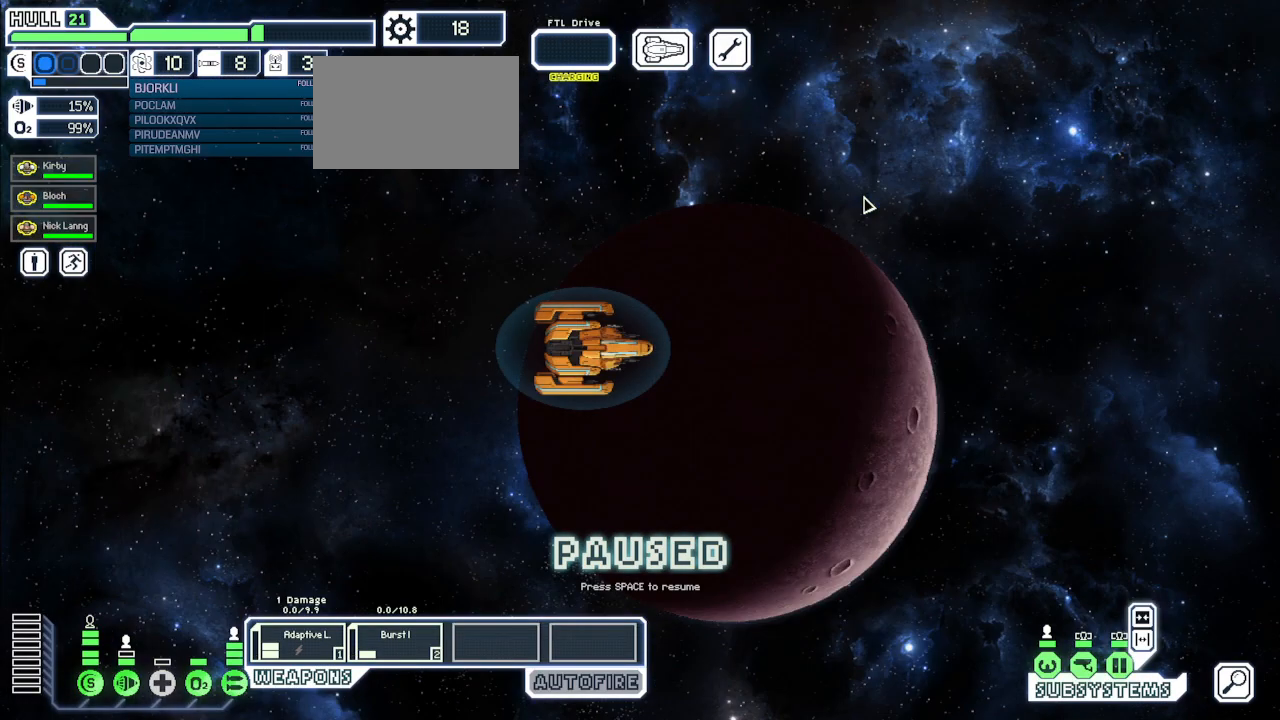
{"keys": [], "mouse": [], "events": []}
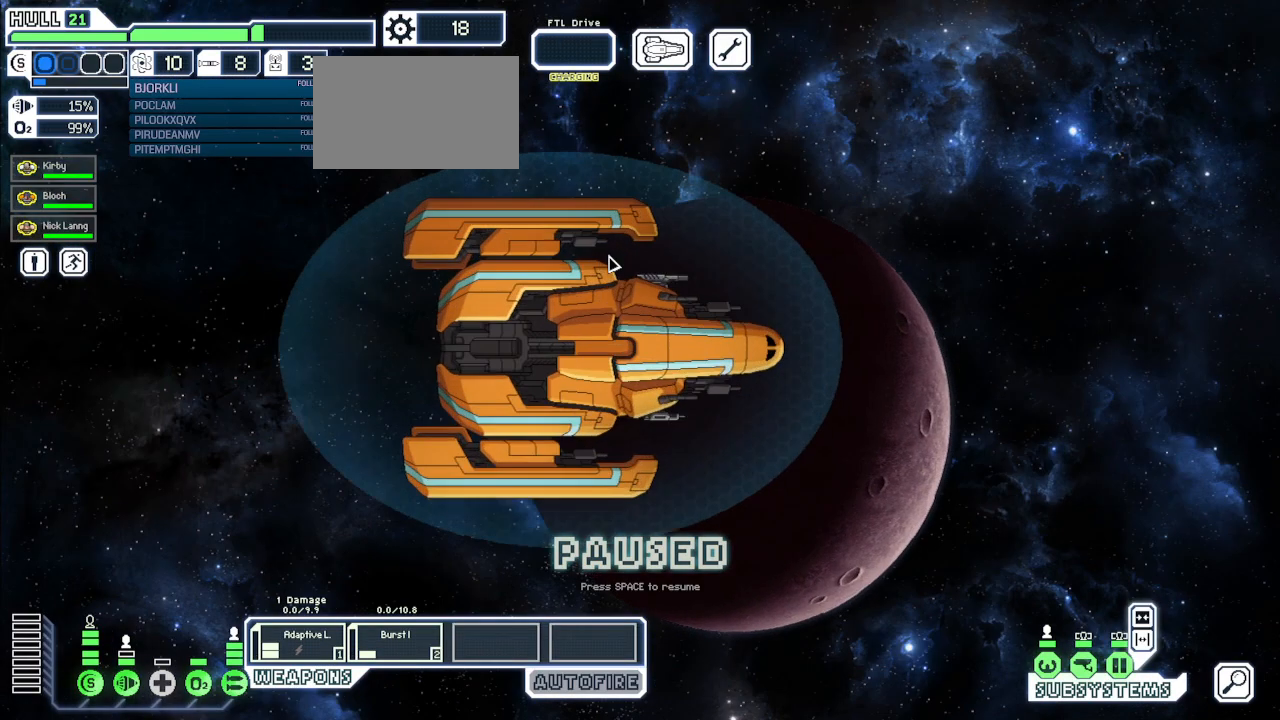
{"keys": ["space"], "mouse": [], "events": [[433, "space", "down"]]}
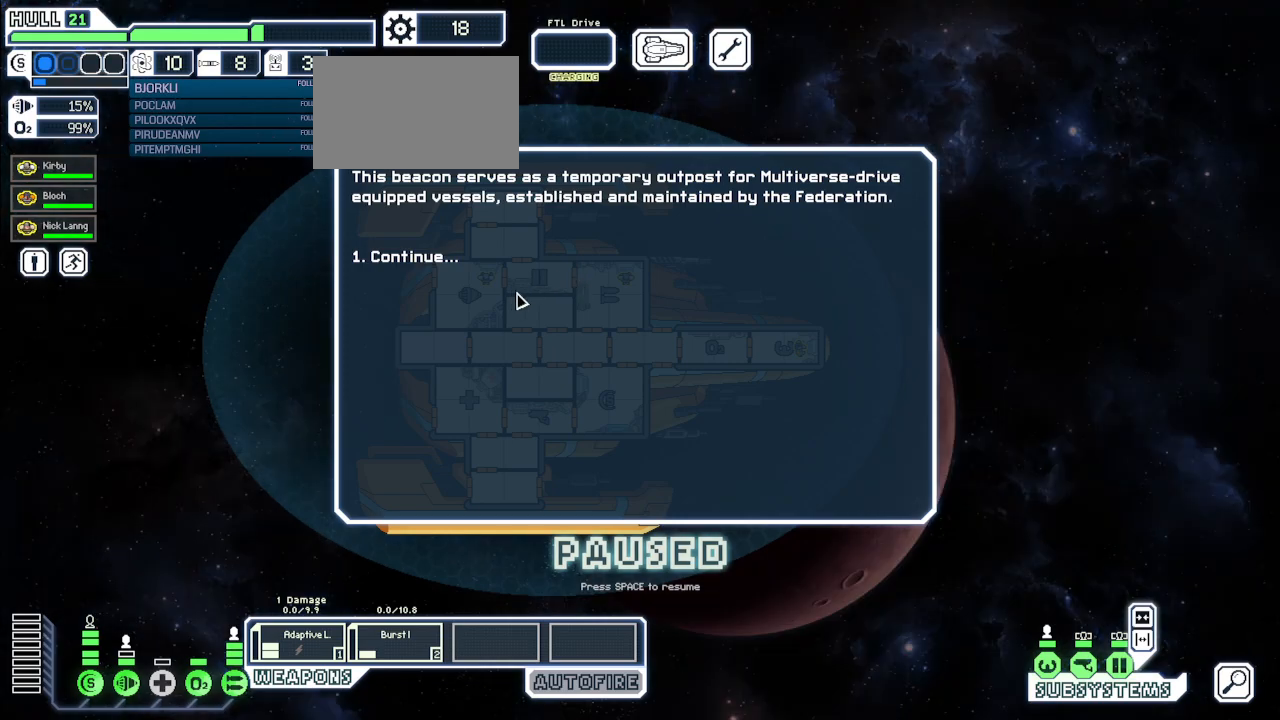
{"keys": [], "mouse": [], "events": [[50, "space", "up"], [133, "1", "down"], [267, "1", "up"]]}
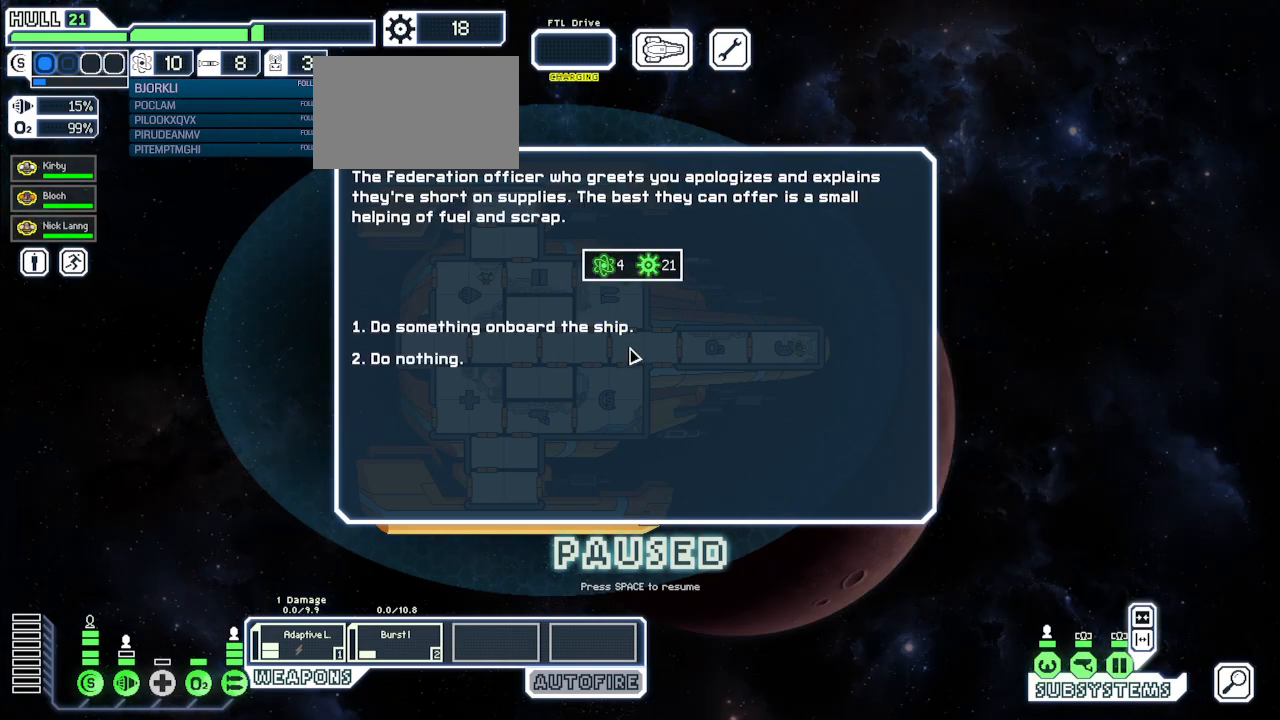
{"keys": [], "mouse": [], "events": []}
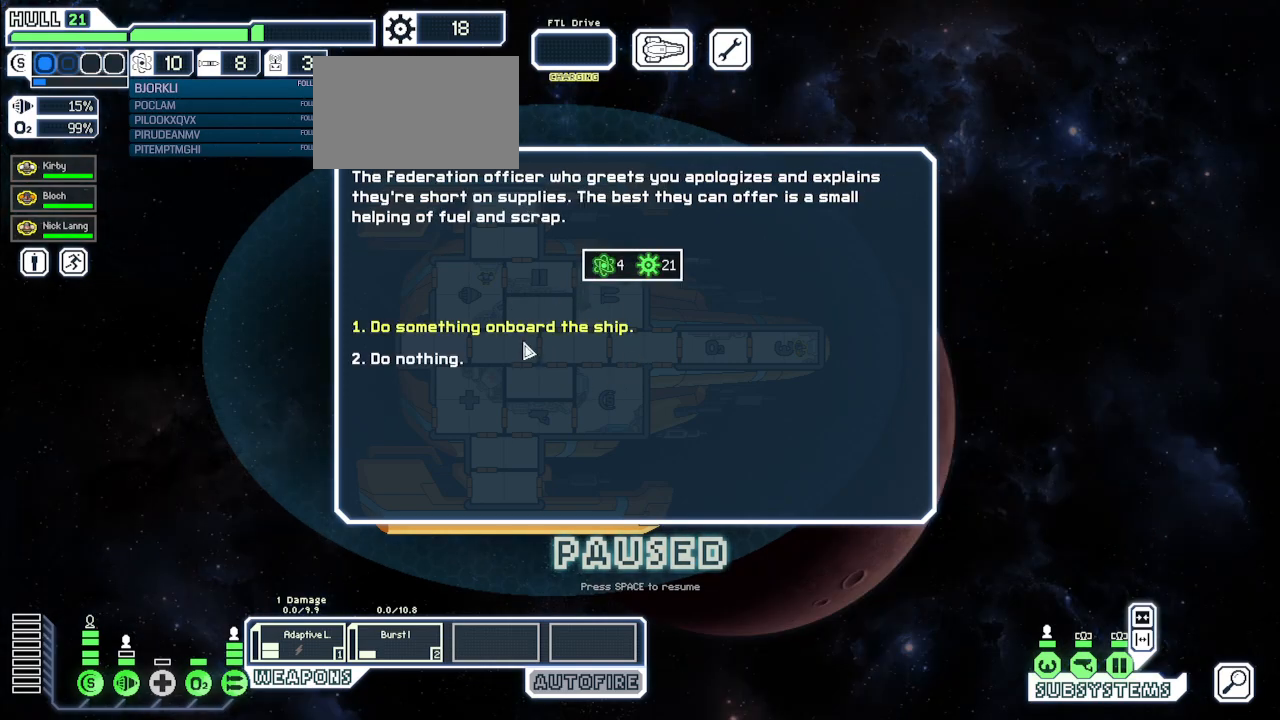
{"keys": [], "mouse": [], "events": []}
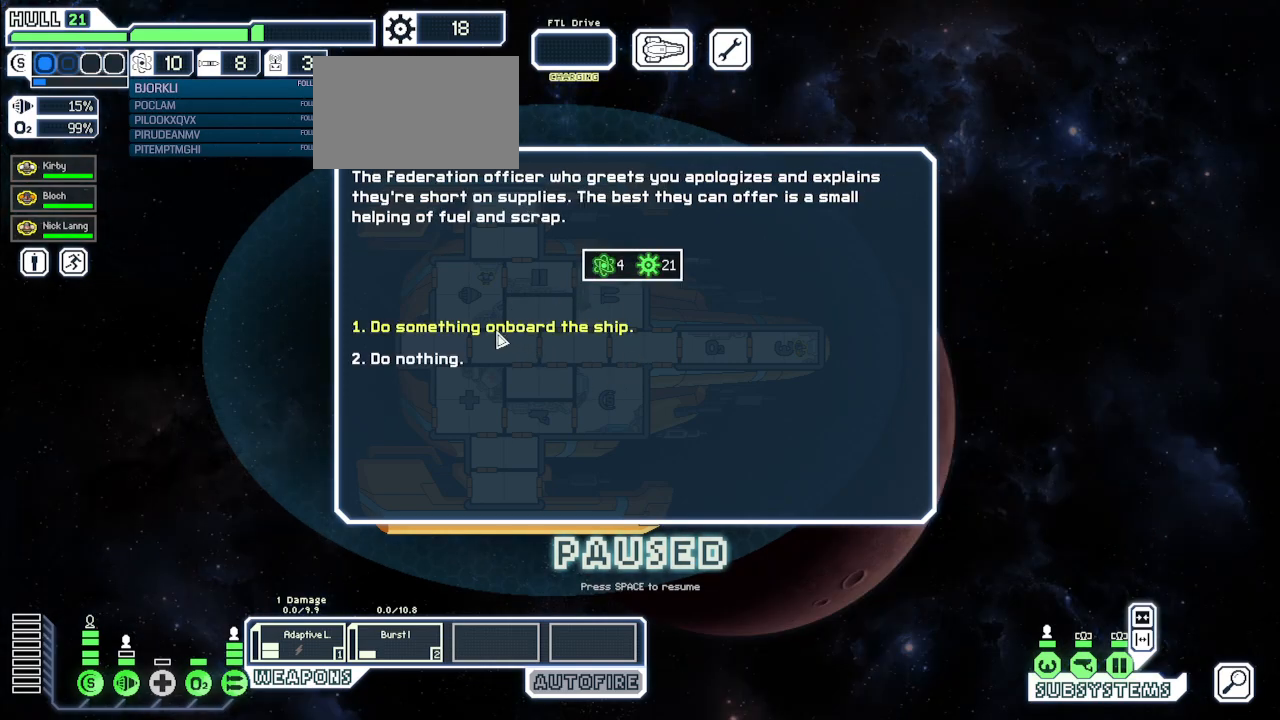
{"keys": [], "mouse": [], "events": []}
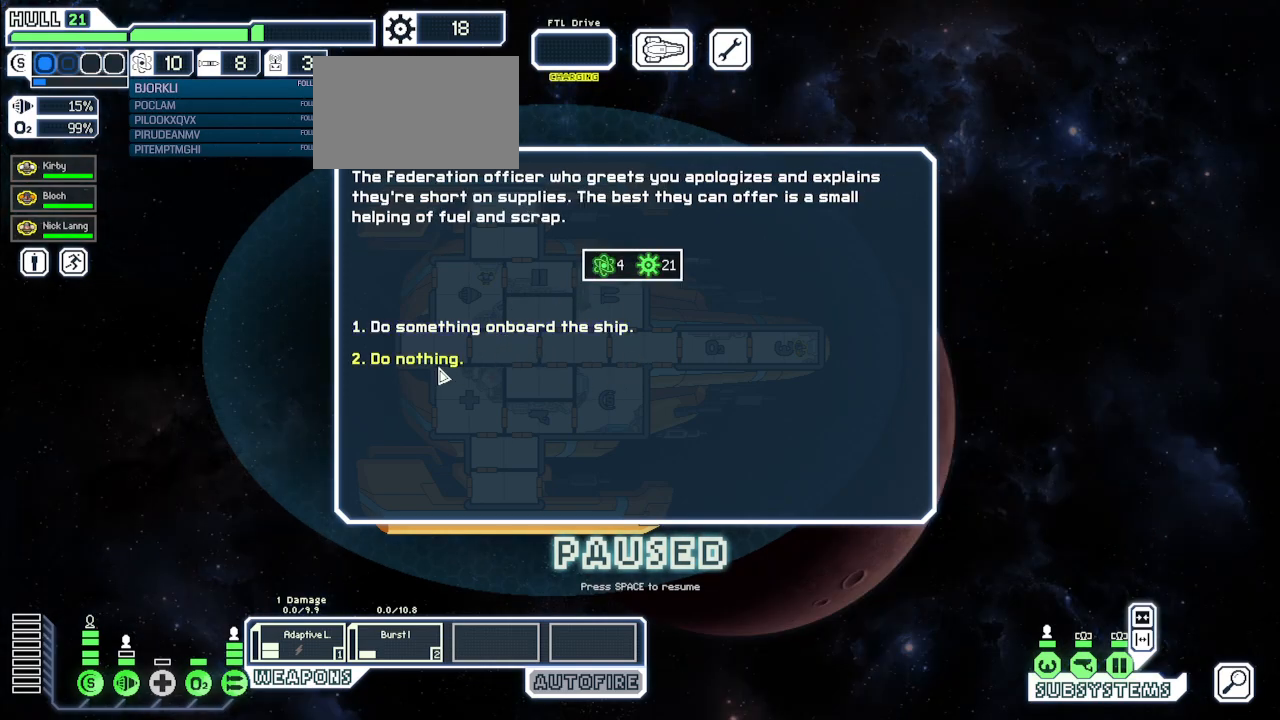
{"keys": [], "mouse": [], "events": [[17, "mouse_left", "down"], [117, "mouse_left", "up"]]}
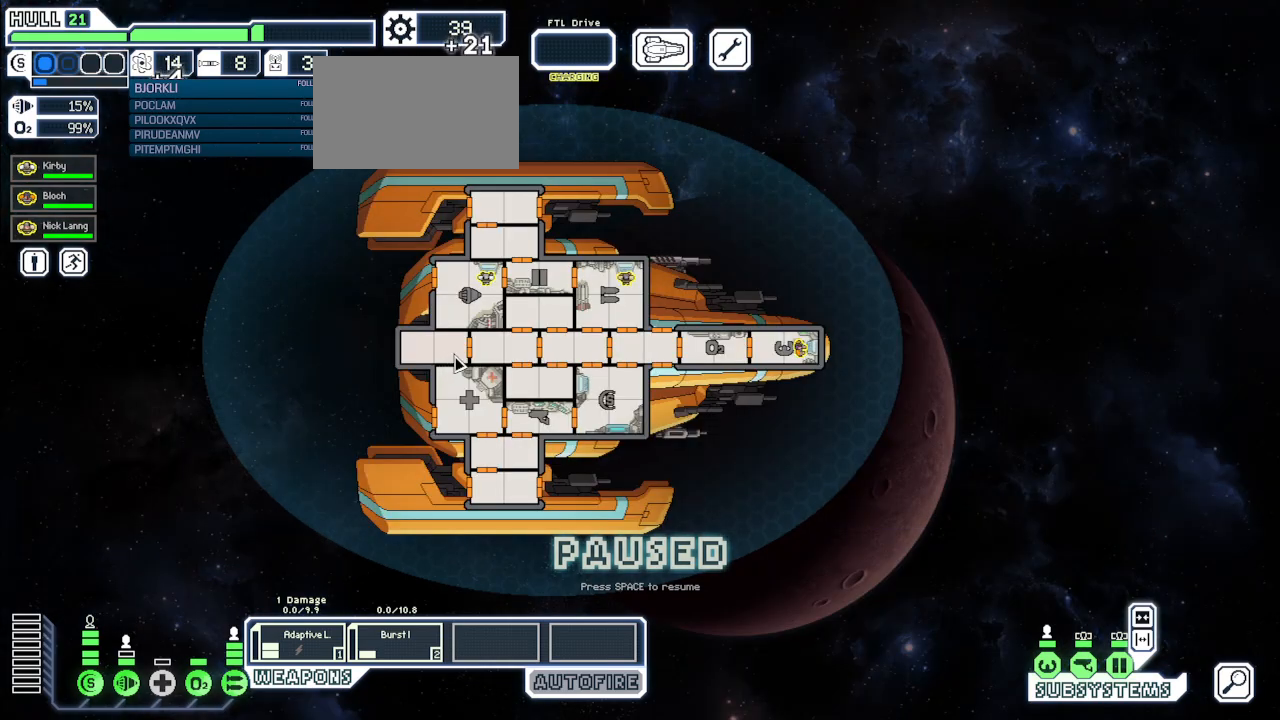
{"keys": [], "mouse": [], "events": [[17, "space", "down"], [117, "space", "up"], [250, "c", "down"], [350, "c", "up"]]}
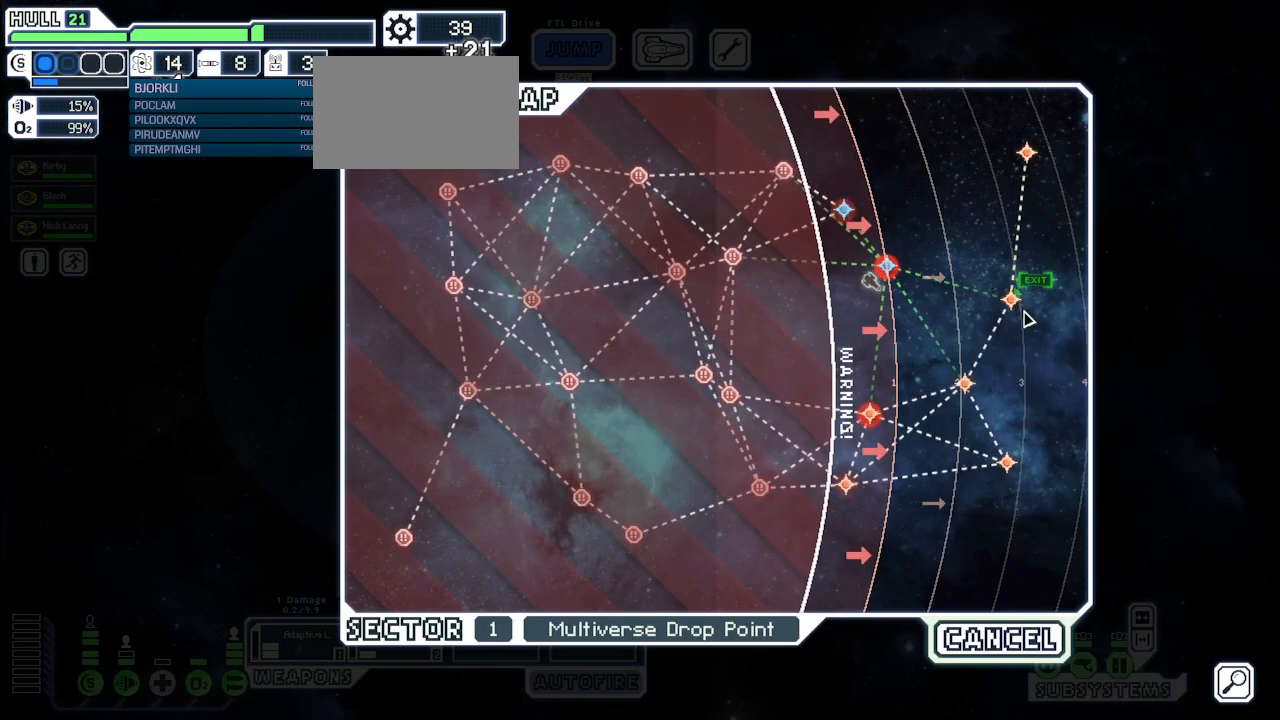
{"keys": [], "mouse": [], "events": []}
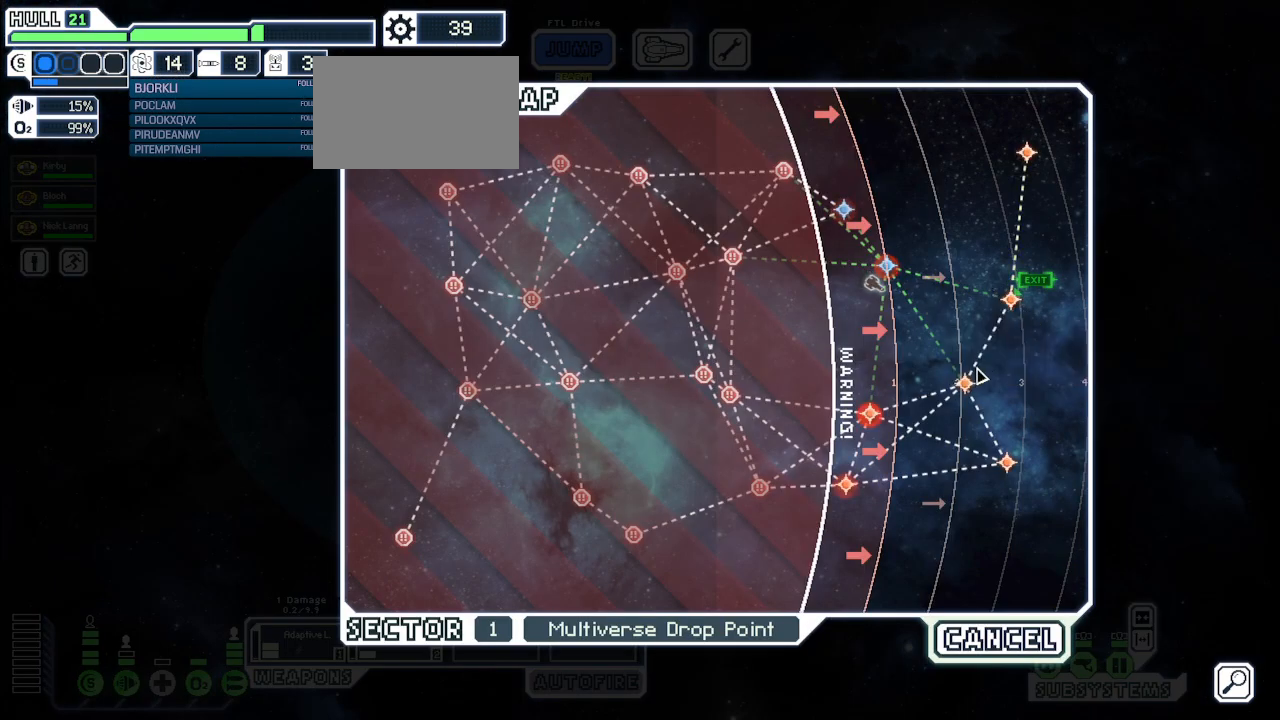
{"keys": [], "mouse": [], "events": []}
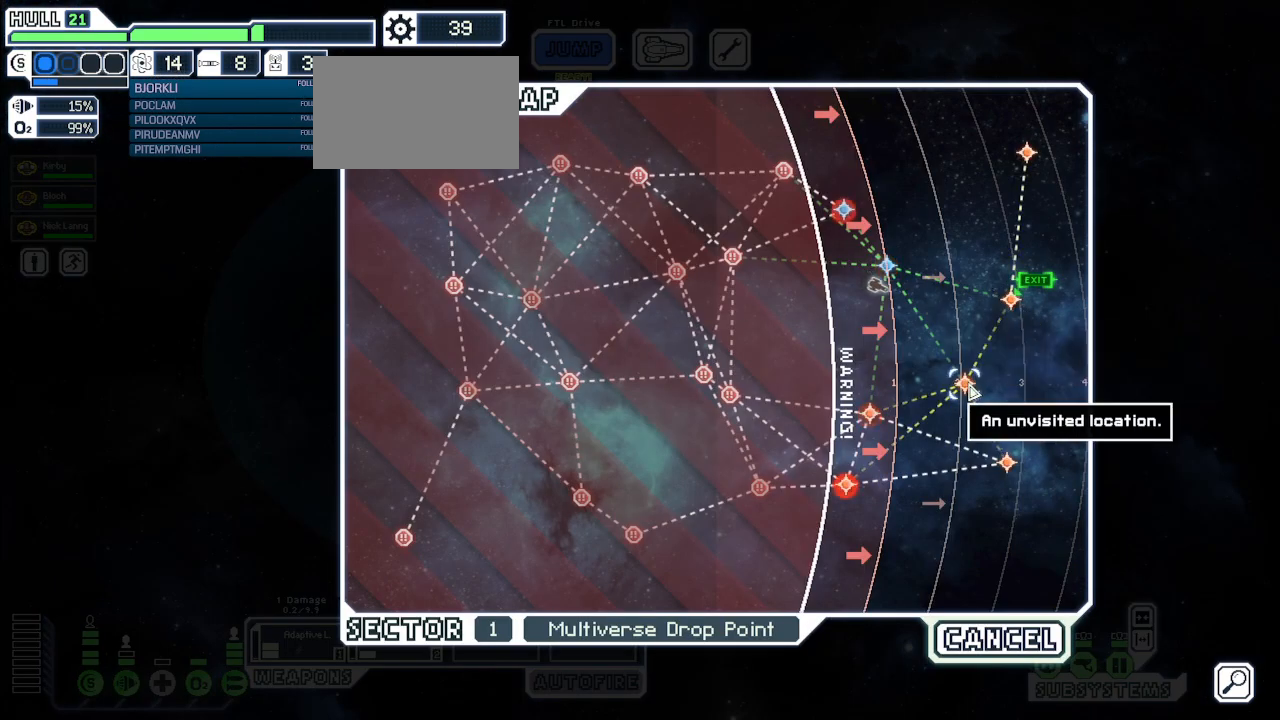
{"keys": [], "mouse": [], "events": []}
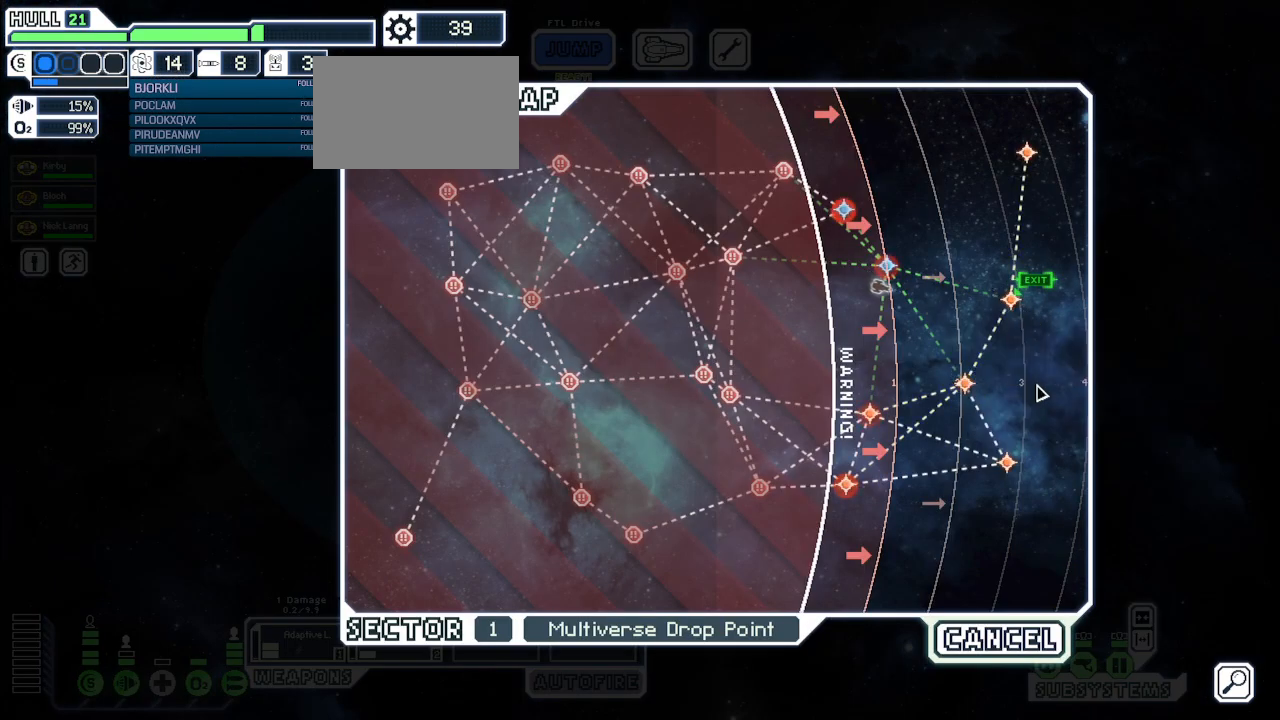
{"keys": [], "mouse": [], "events": []}
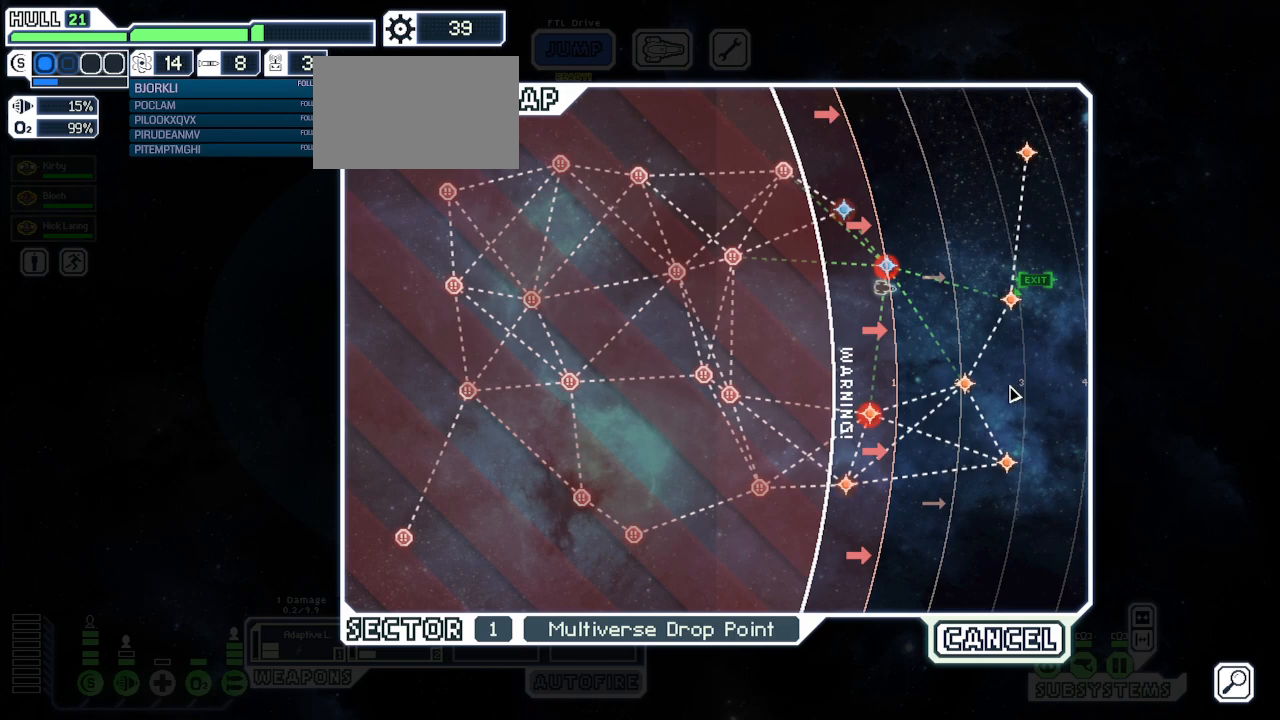
{"keys": [], "mouse": [], "events": []}
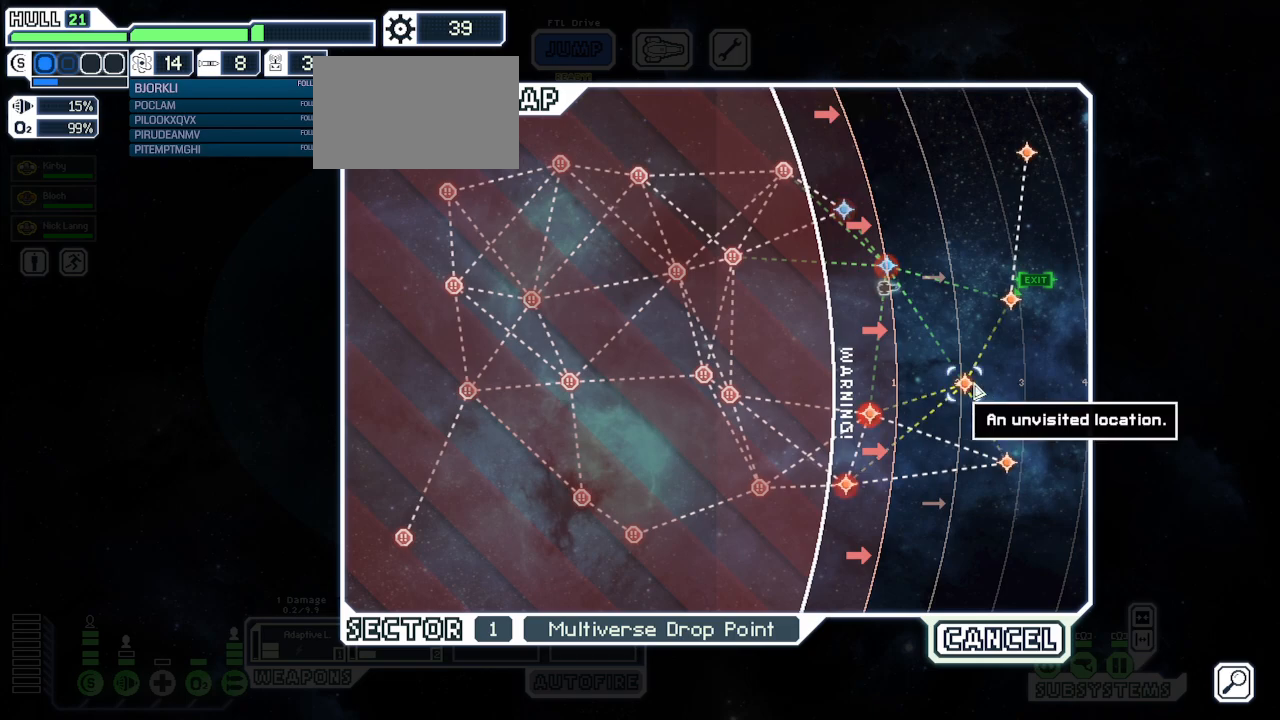
{"keys": [], "mouse": [], "events": [[200, "mouse_left", "down"], [317, "mouse_left", "up"]]}